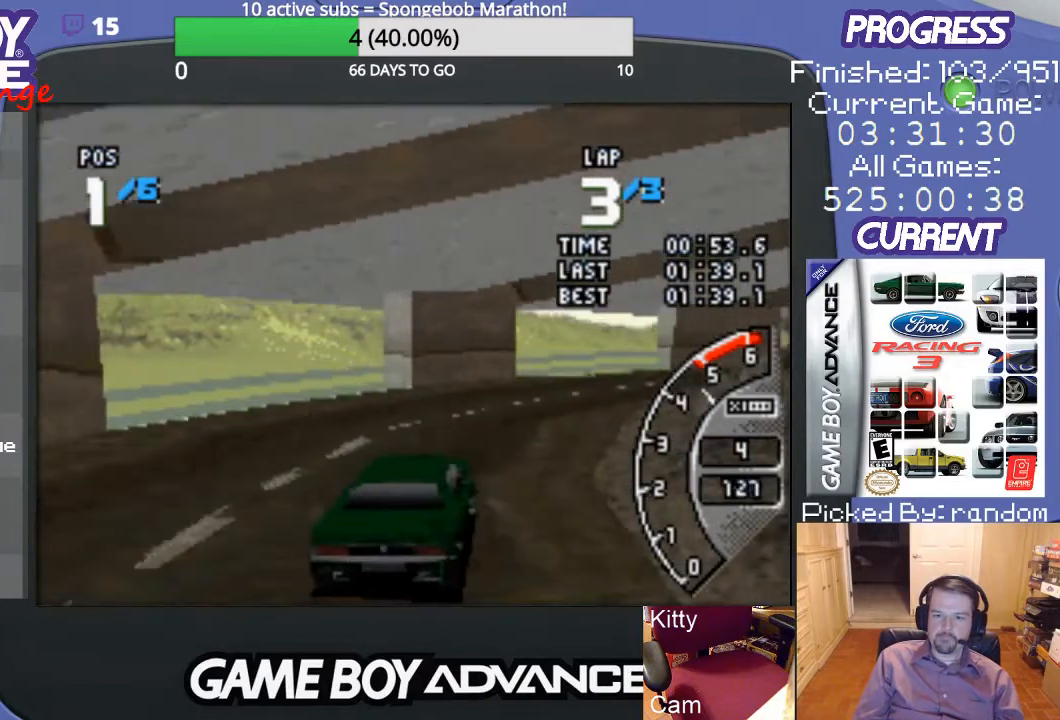
Gameplay with a controller (Nintendo layout); each line is a JSON object with the inputs held at the frame after it. "events" lists button and stick changes between this image and that frame as [ms after this image, input, new state], when the widget could be followed in between. Not read: L3 R3.
{"buttons": ["A"], "events": [[500, "DPAD_RIGHT", "up"]]}
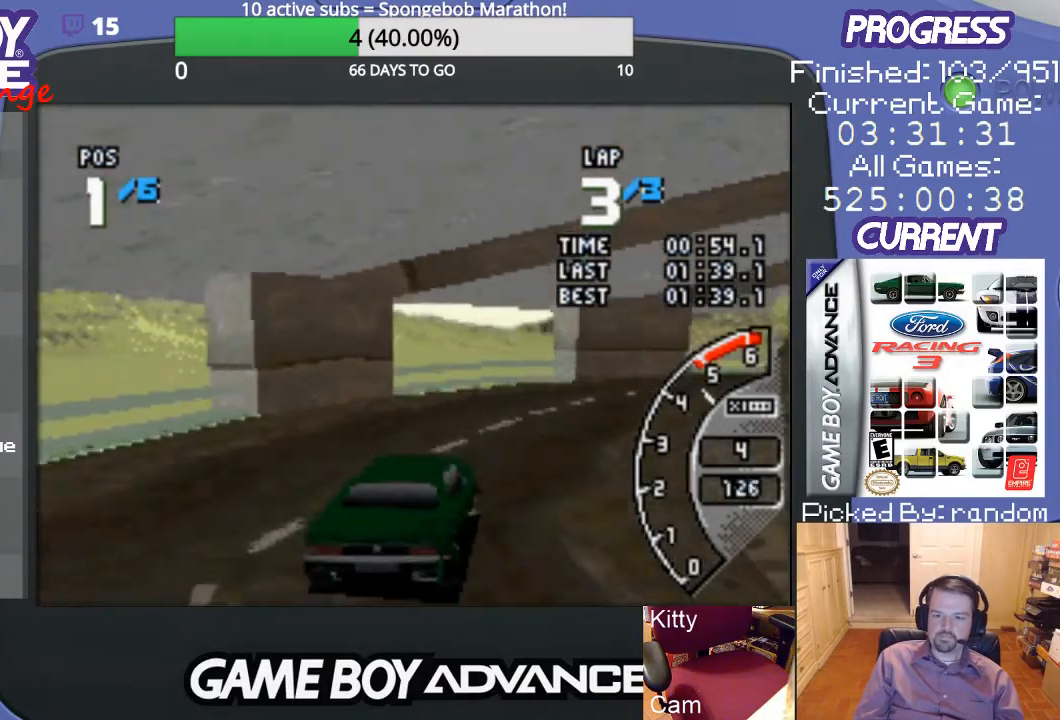
{"buttons": ["A"], "events": [[67, "DPAD_RIGHT", "down"], [467, "DPAD_RIGHT", "up"]]}
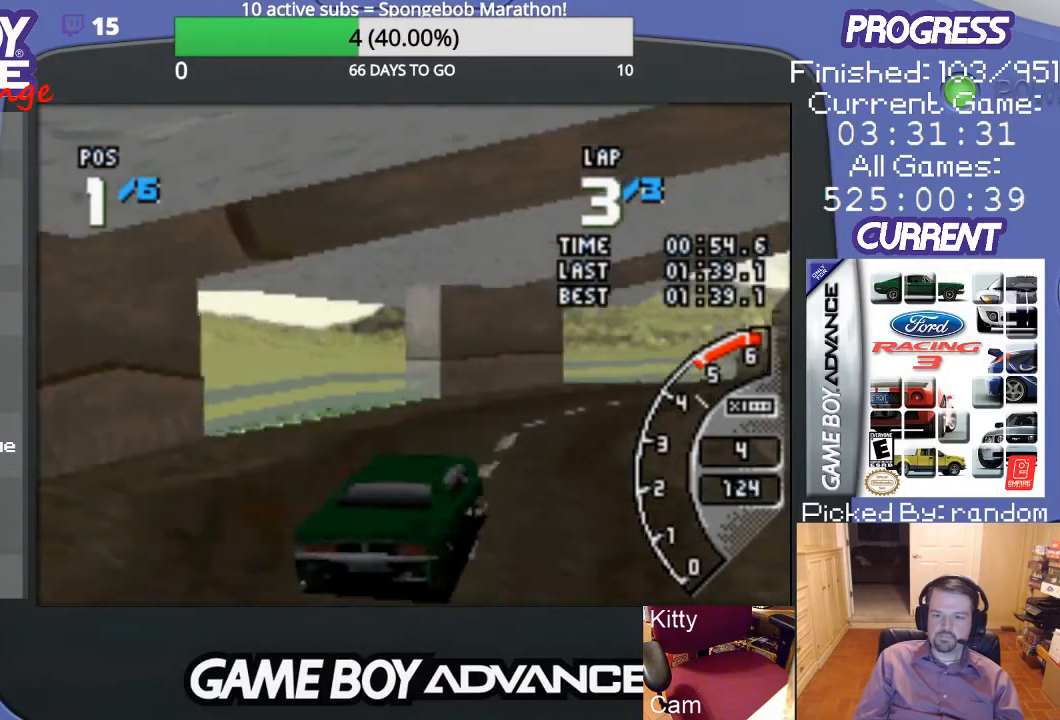
{"buttons": ["A", "DPAD_RIGHT"], "events": [[33, "DPAD_RIGHT", "down"], [267, "DPAD_RIGHT", "up"], [367, "DPAD_RIGHT", "down"], [433, "DPAD_RIGHT", "up"], [500, "DPAD_RIGHT", "down"]]}
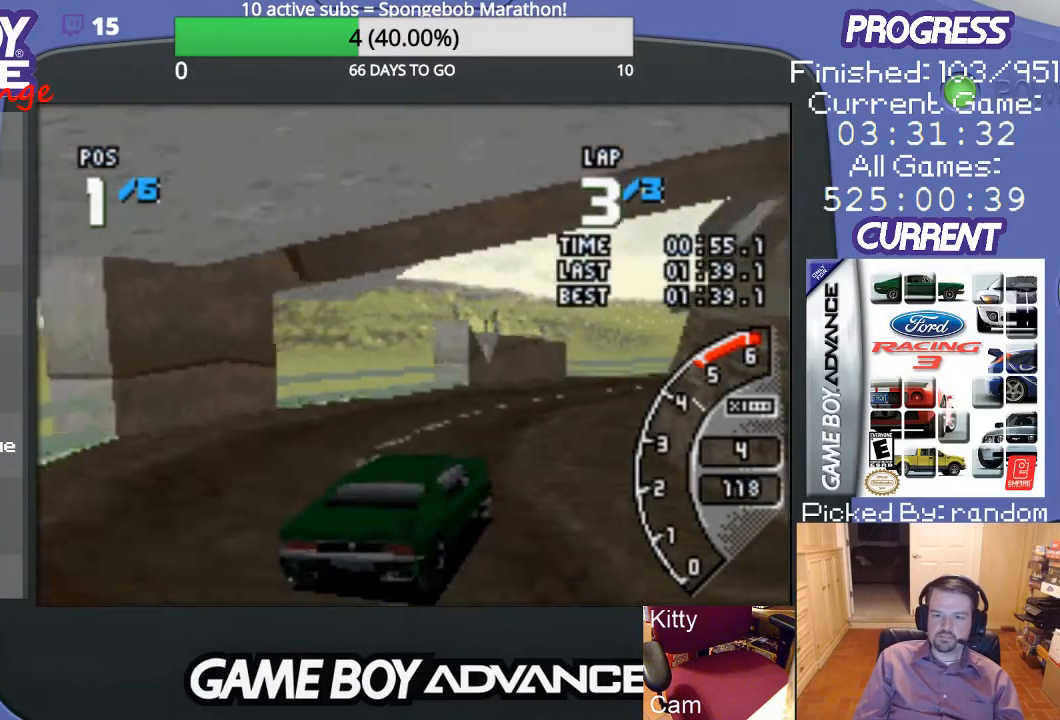
{"buttons": ["A", "DPAD_RIGHT"], "events": [[133, "DPAD_RIGHT", "up"], [233, "DPAD_RIGHT", "down"], [300, "DPAD_RIGHT", "up"], [433, "DPAD_RIGHT", "down"]]}
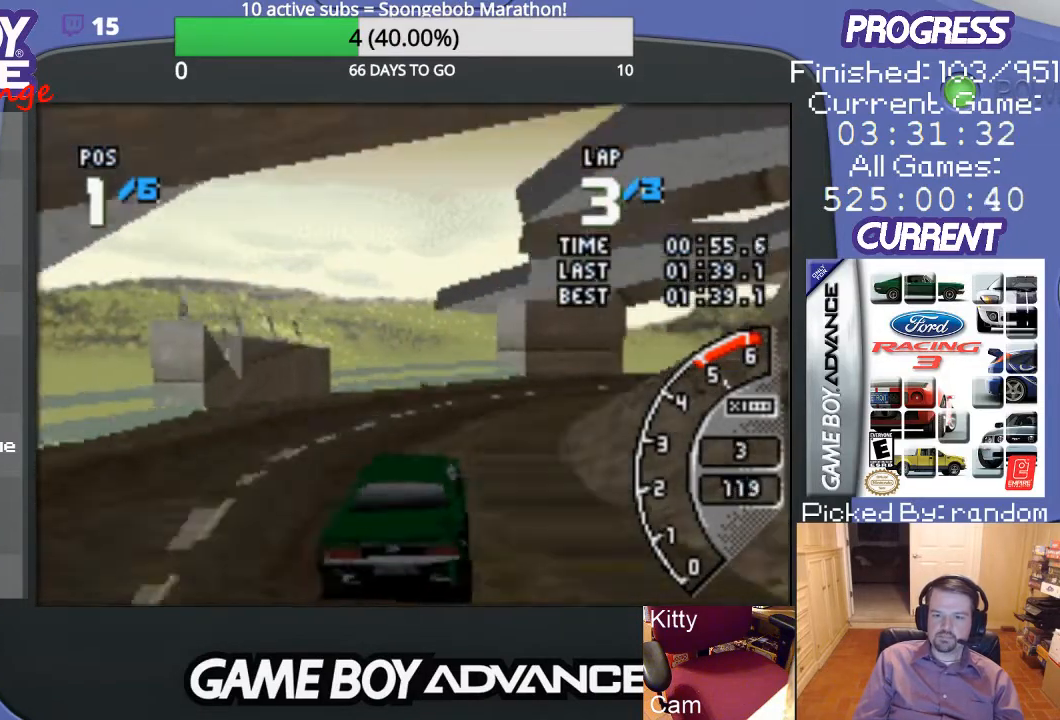
{"buttons": ["A", "DPAD_RIGHT"], "events": []}
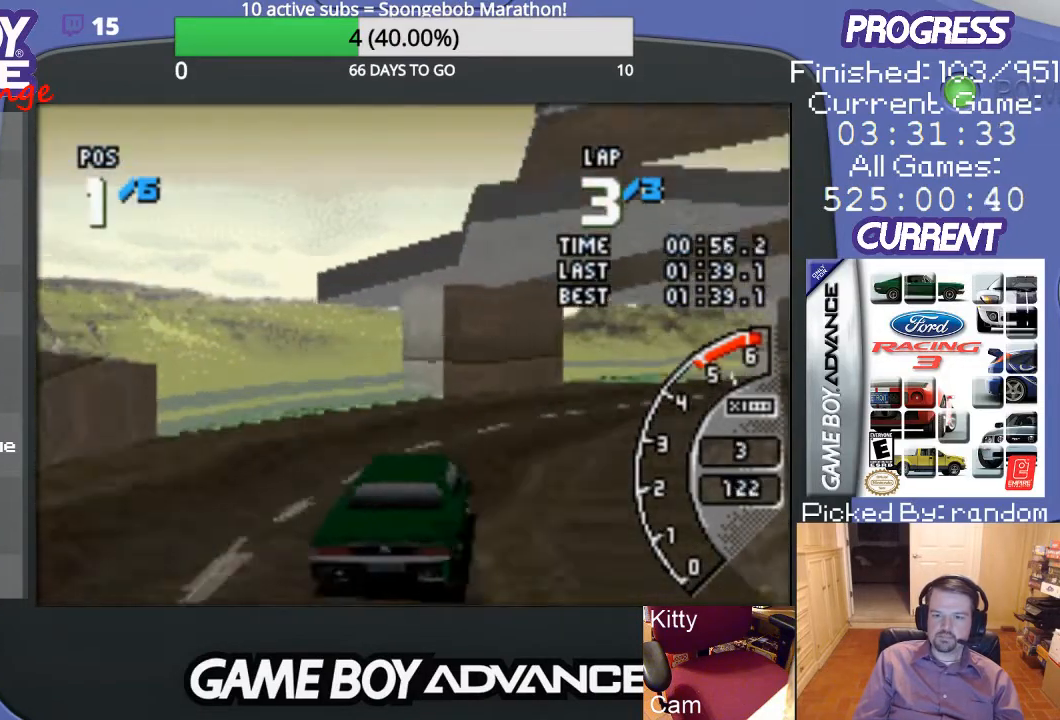
{"buttons": ["A"], "events": [[433, "DPAD_RIGHT", "up"]]}
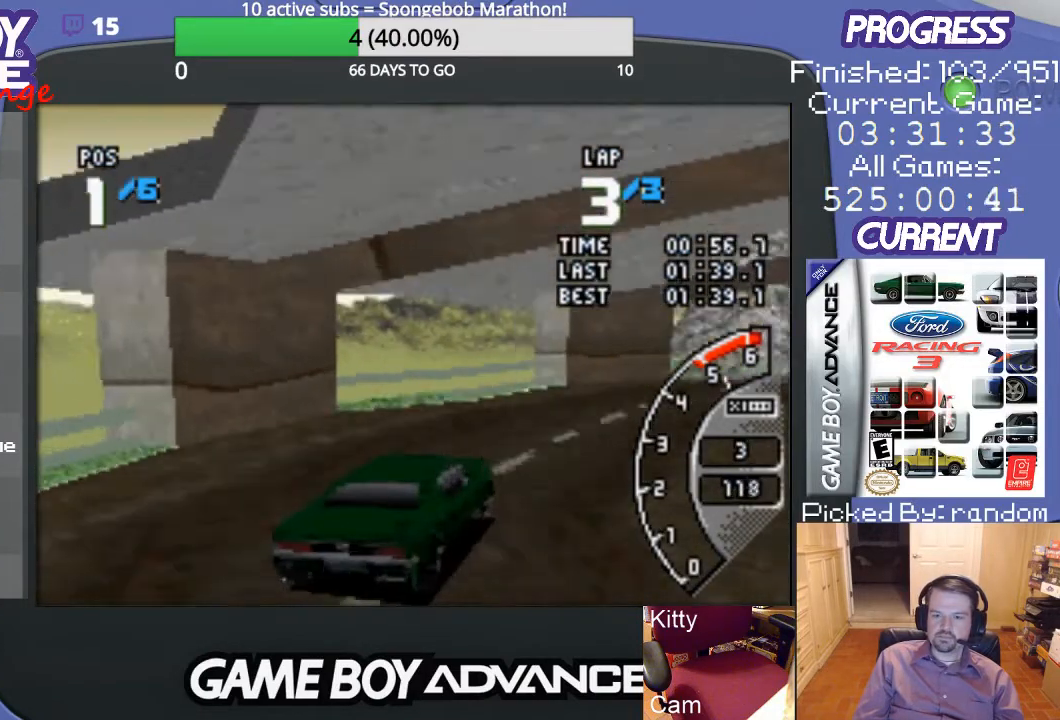
{"buttons": ["A", "DPAD_RIGHT"], "events": [[100, "DPAD_RIGHT", "down"], [267, "DPAD_RIGHT", "up"], [333, "DPAD_RIGHT", "down"], [433, "DPAD_RIGHT", "up"], [500, "DPAD_RIGHT", "down"]]}
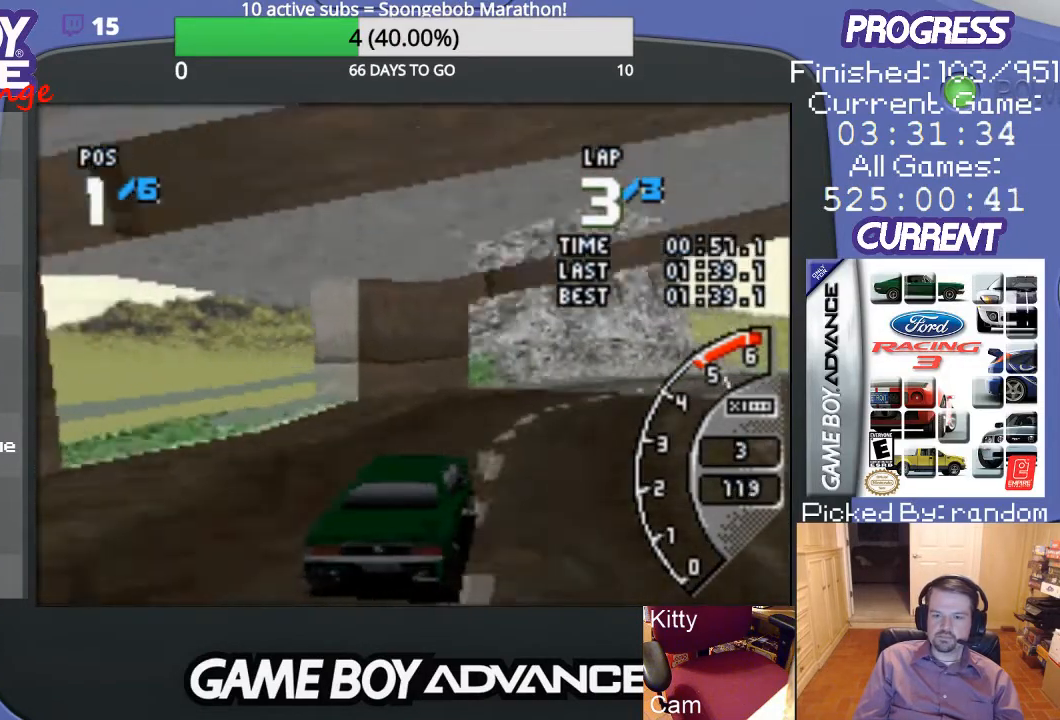
{"buttons": ["A", "DPAD_RIGHT"], "events": [[300, "DPAD_RIGHT", "up"], [400, "DPAD_RIGHT", "down"]]}
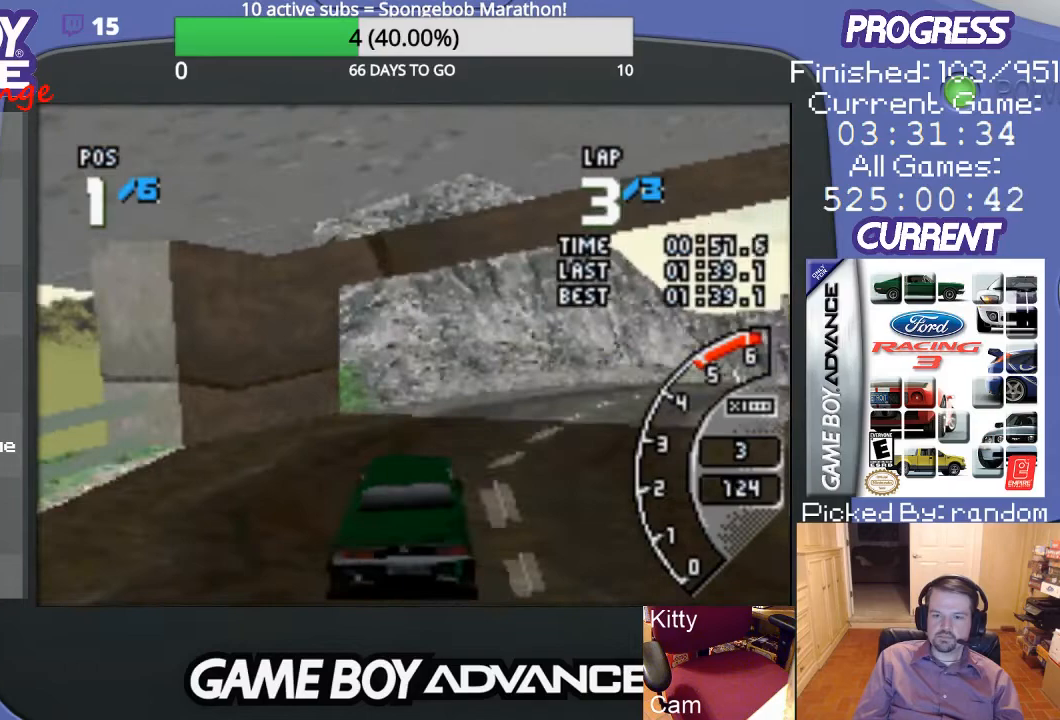
{"buttons": ["A", "DPAD_RIGHT"], "events": []}
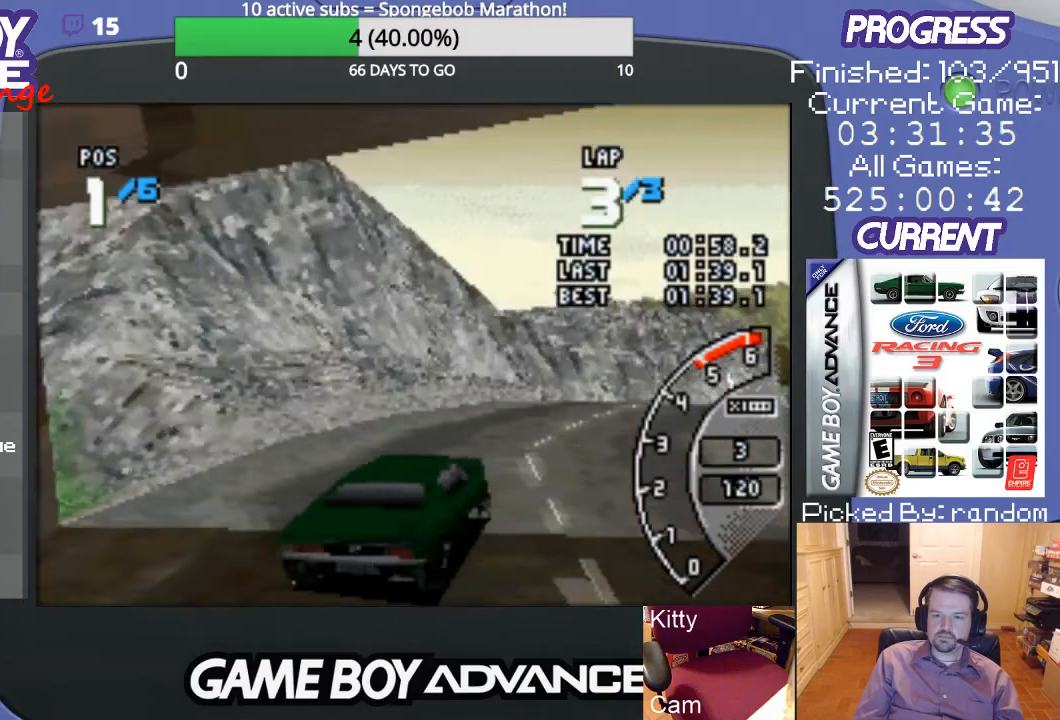
{"buttons": ["A", "DPAD_RIGHT"], "events": [[100, "DPAD_RIGHT", "up"], [200, "DPAD_RIGHT", "down"]]}
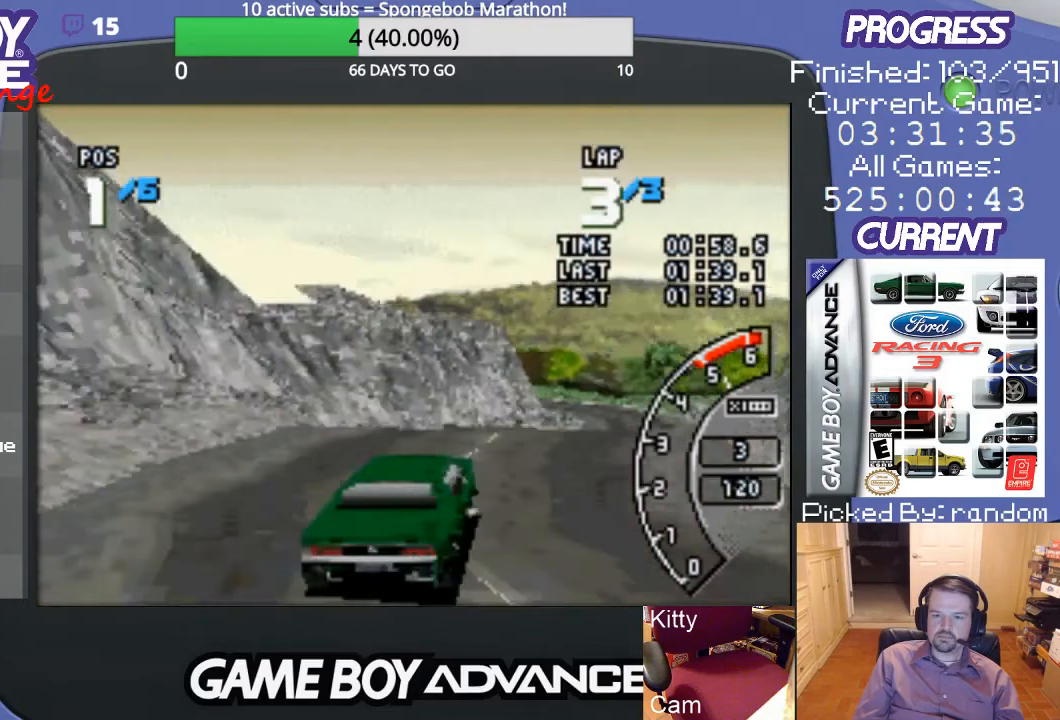
{"buttons": ["A"], "events": [[267, "DPAD_RIGHT", "up"]]}
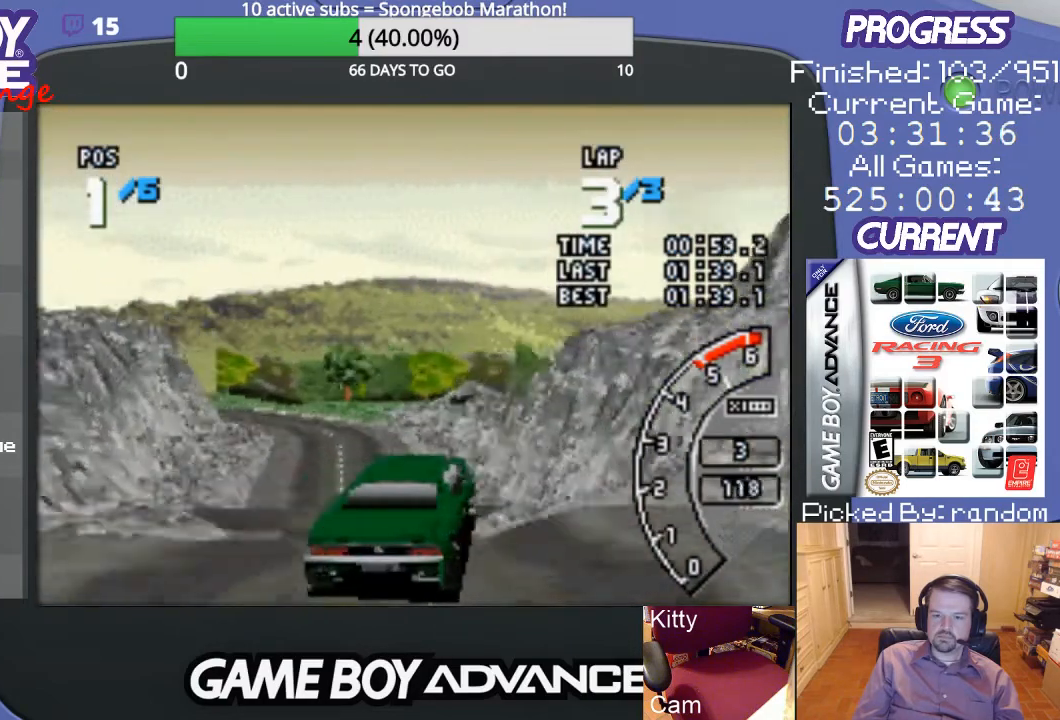
{"buttons": ["A", "DPAD_LEFT"], "events": [[100, "DPAD_LEFT", "down"]]}
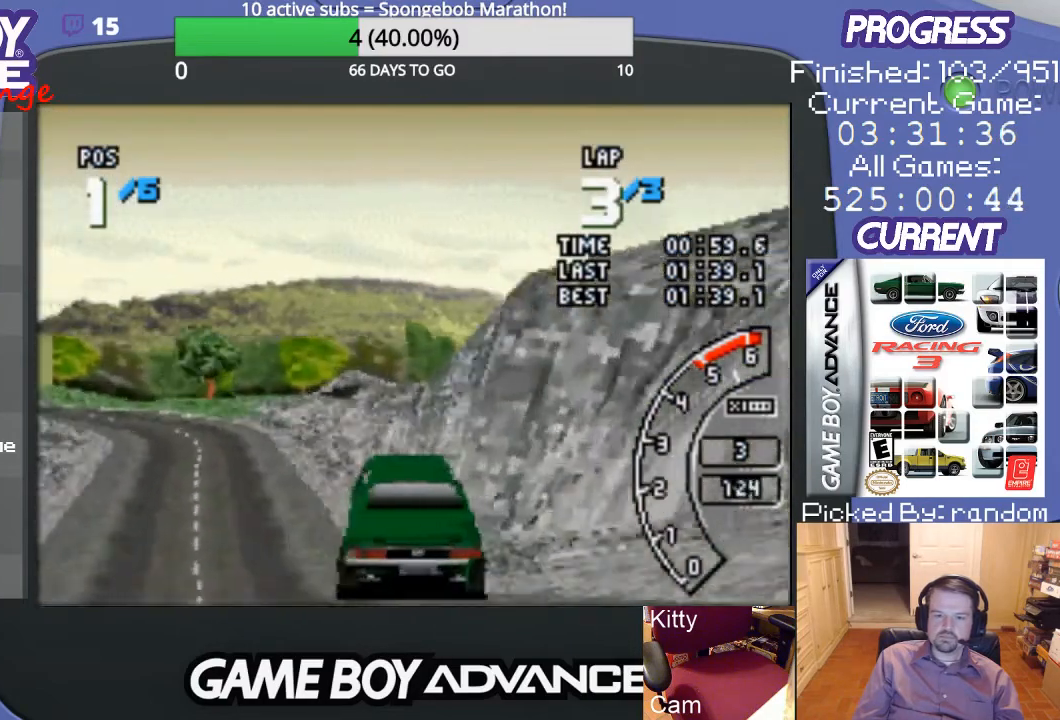
{"buttons": ["A"], "events": [[133, "DPAD_LEFT", "up"]]}
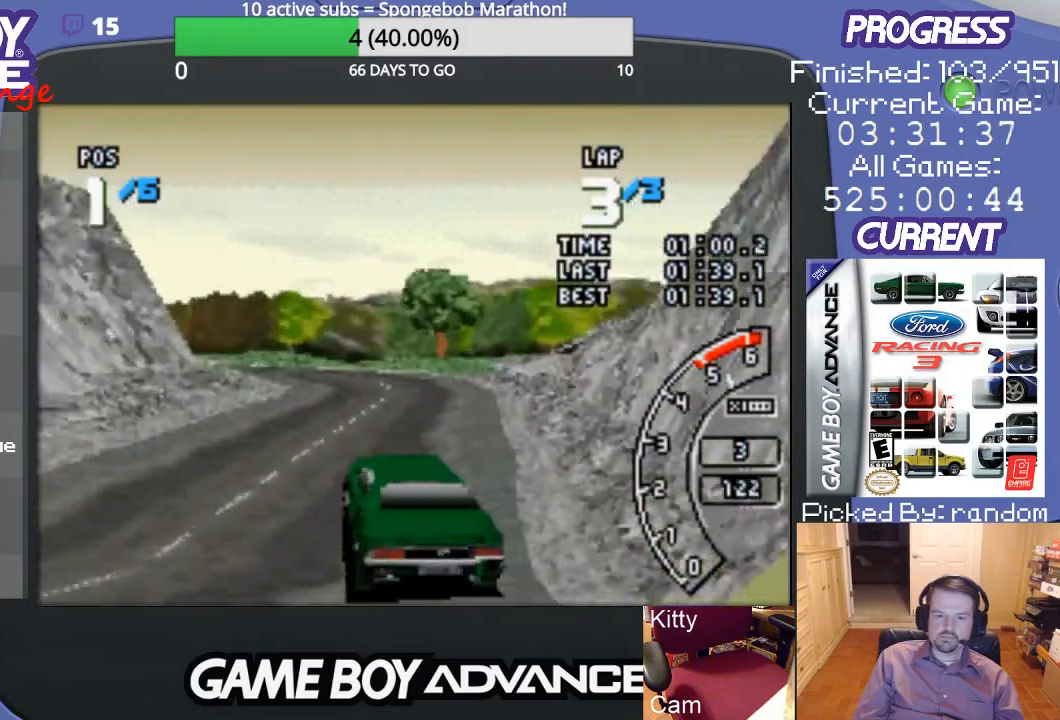
{"buttons": ["A"], "events": [[133, "DPAD_RIGHT", "down"], [267, "DPAD_RIGHT", "up"]]}
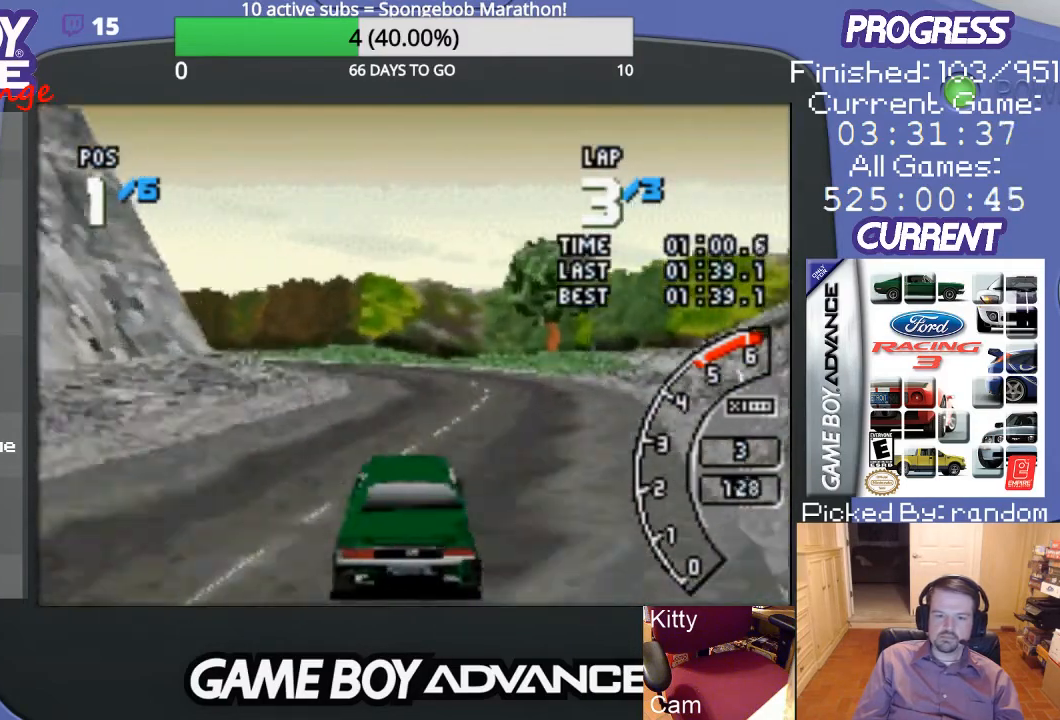
{"buttons": ["B", "DPAD_LEFT"], "events": [[133, "DPAD_LEFT", "down"], [267, "A", "up"], [400, "B", "down"]]}
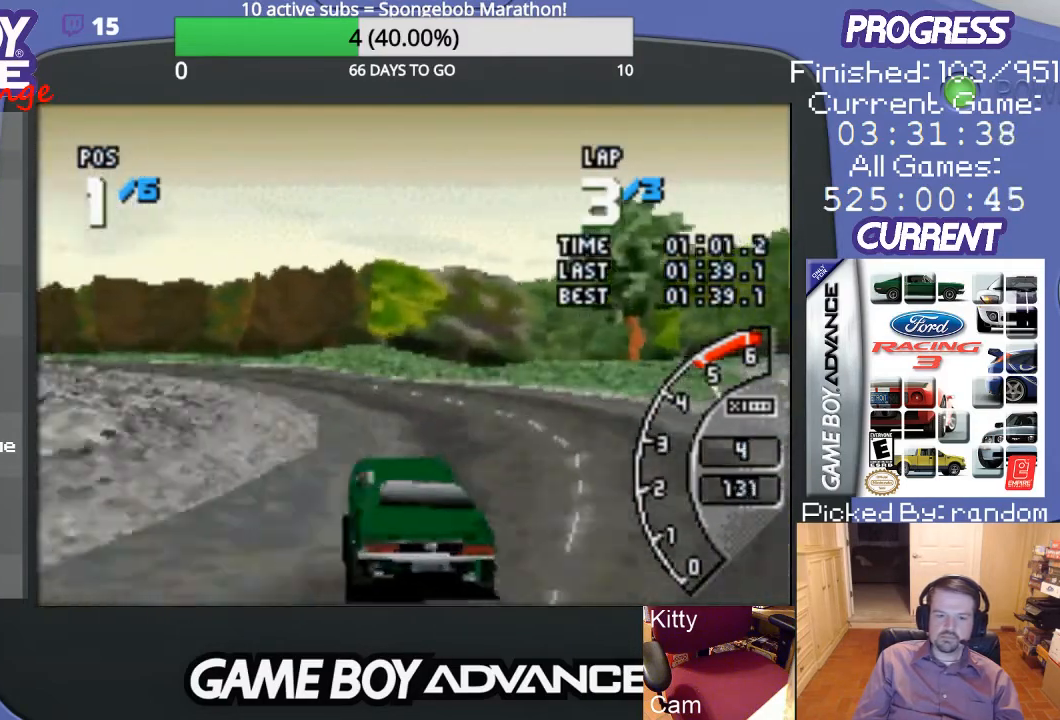
{"buttons": ["A"], "events": [[133, "B", "up"], [267, "A", "down"], [333, "DPAD_LEFT", "up"]]}
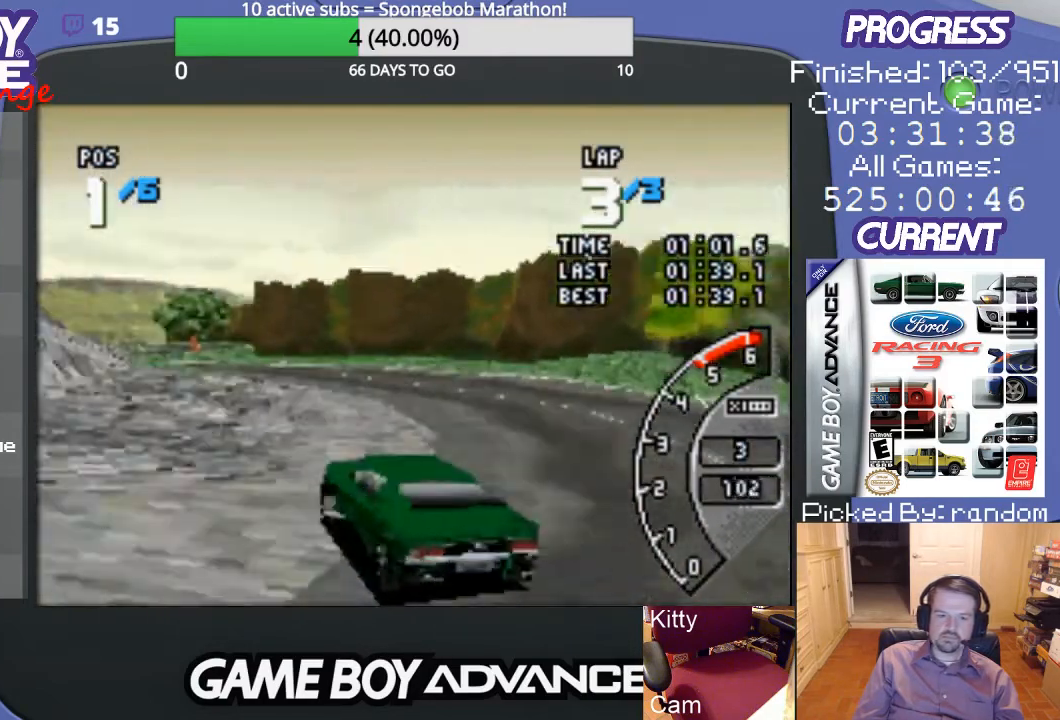
{"buttons": ["A", "DPAD_LEFT"], "events": [[400, "DPAD_LEFT", "down"]]}
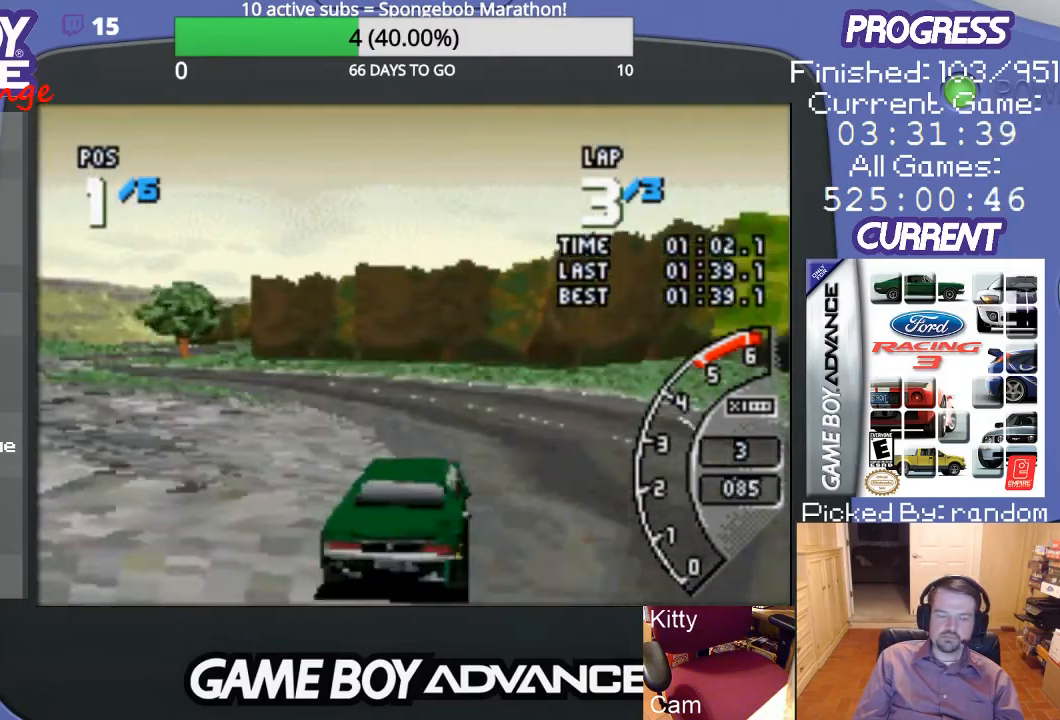
{"buttons": ["A", "DPAD_LEFT"], "events": []}
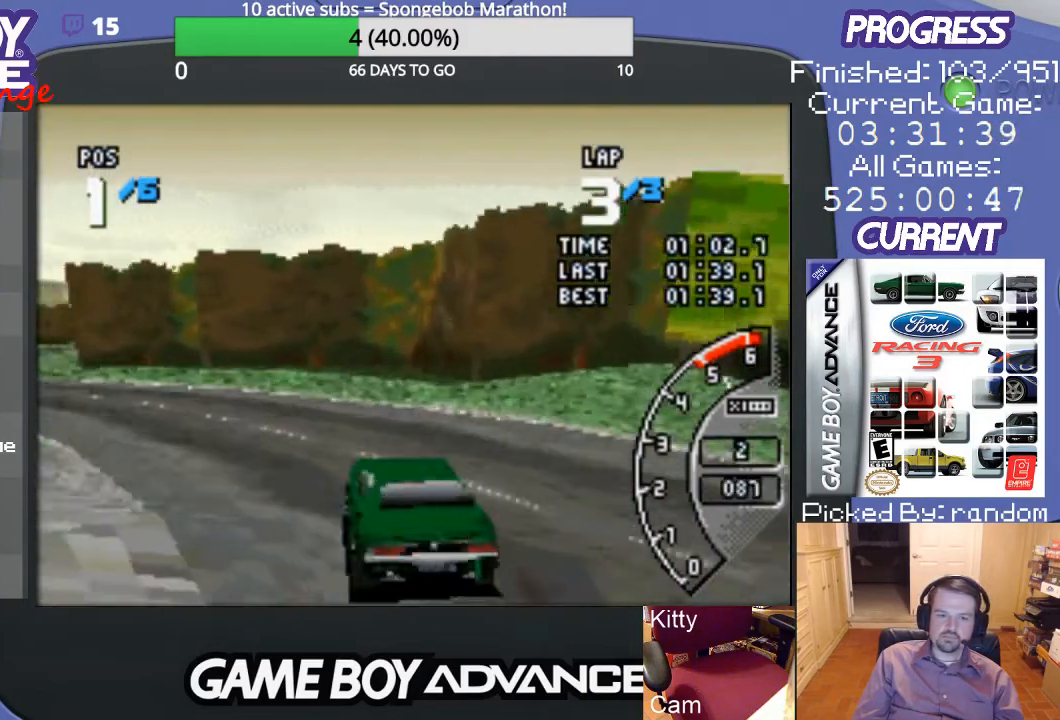
{"buttons": ["A"], "events": [[367, "DPAD_LEFT", "up"]]}
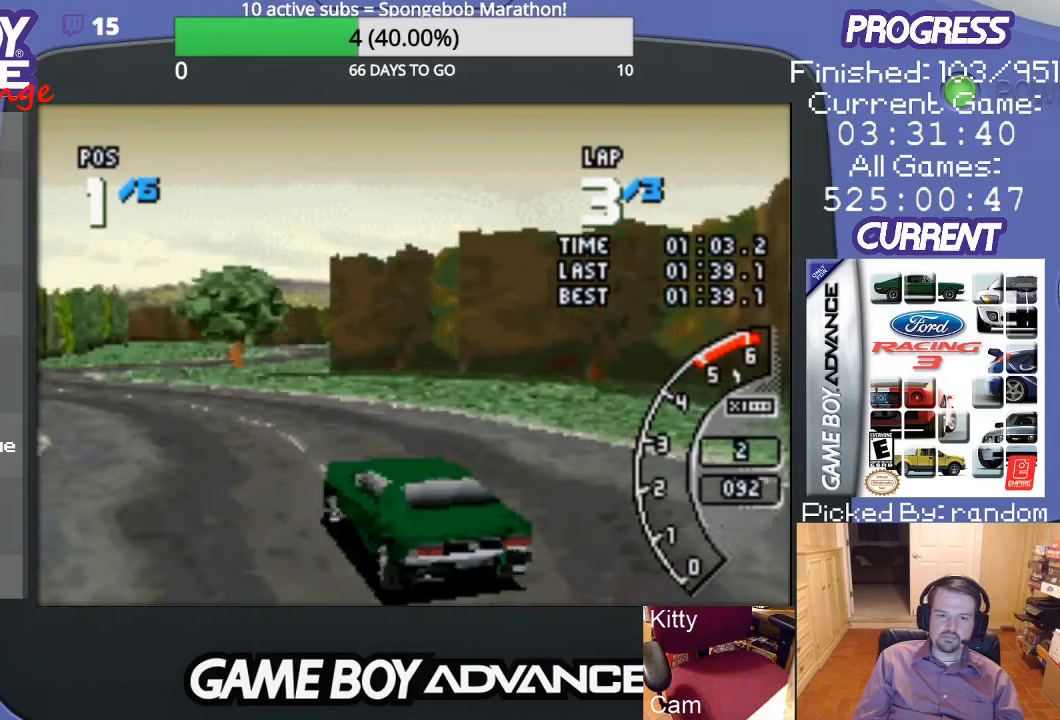
{"buttons": ["A", "DPAD_LEFT"], "events": [[233, "DPAD_LEFT", "down"]]}
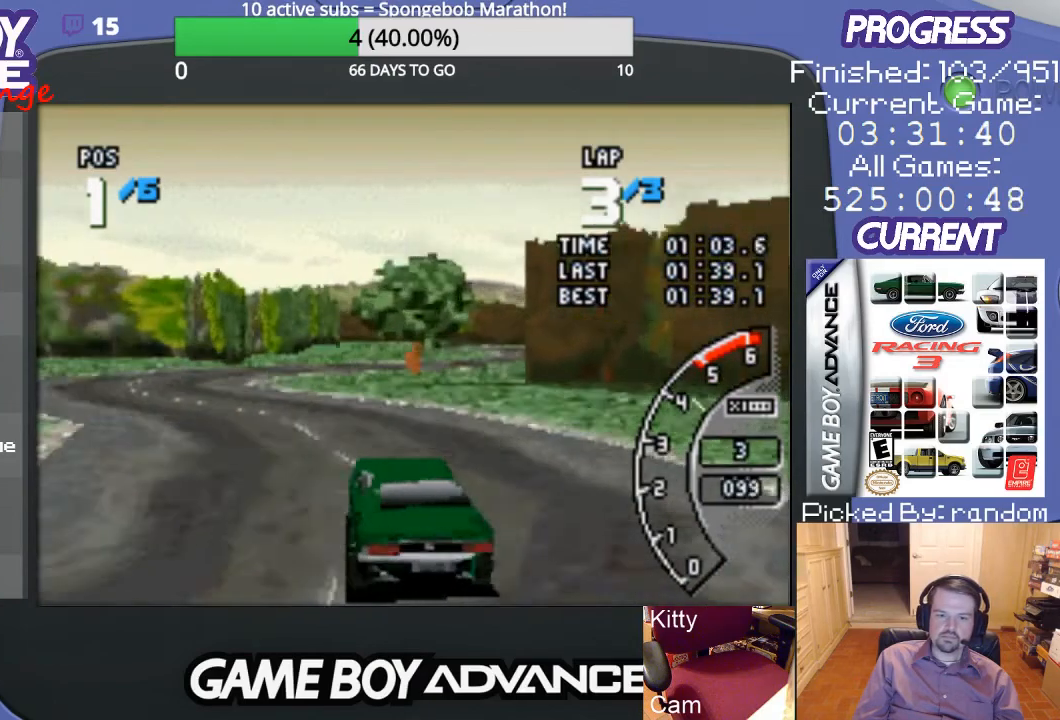
{"buttons": ["A"], "events": [[67, "DPAD_LEFT", "up"]]}
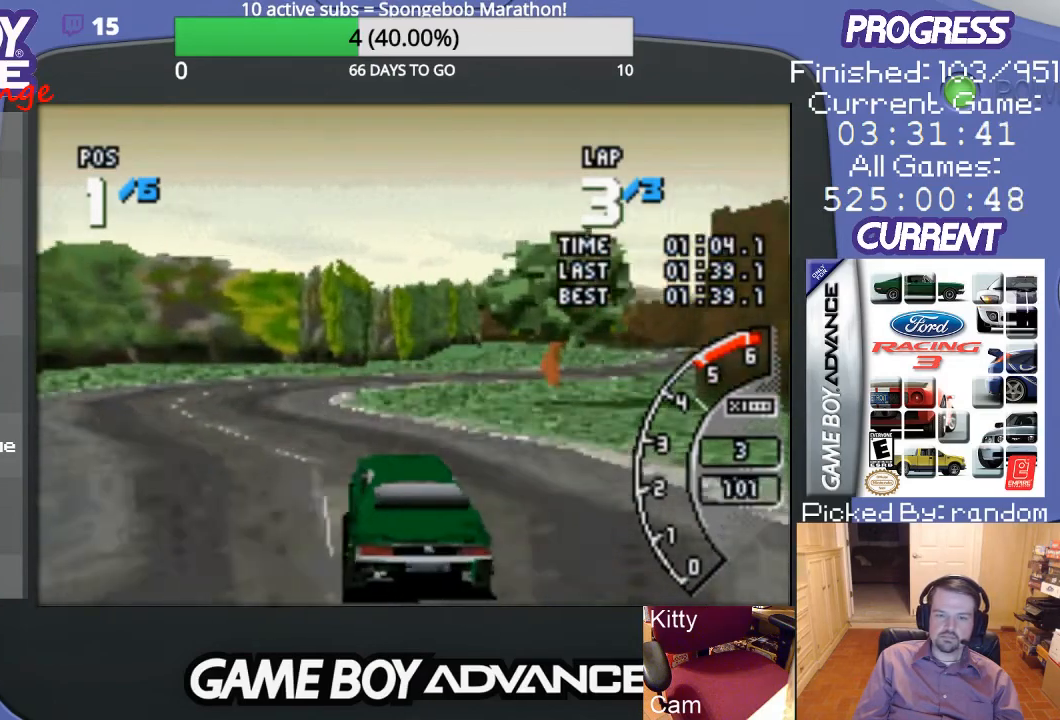
{"buttons": ["A", "DPAD_RIGHT"], "events": [[267, "DPAD_RIGHT", "down"]]}
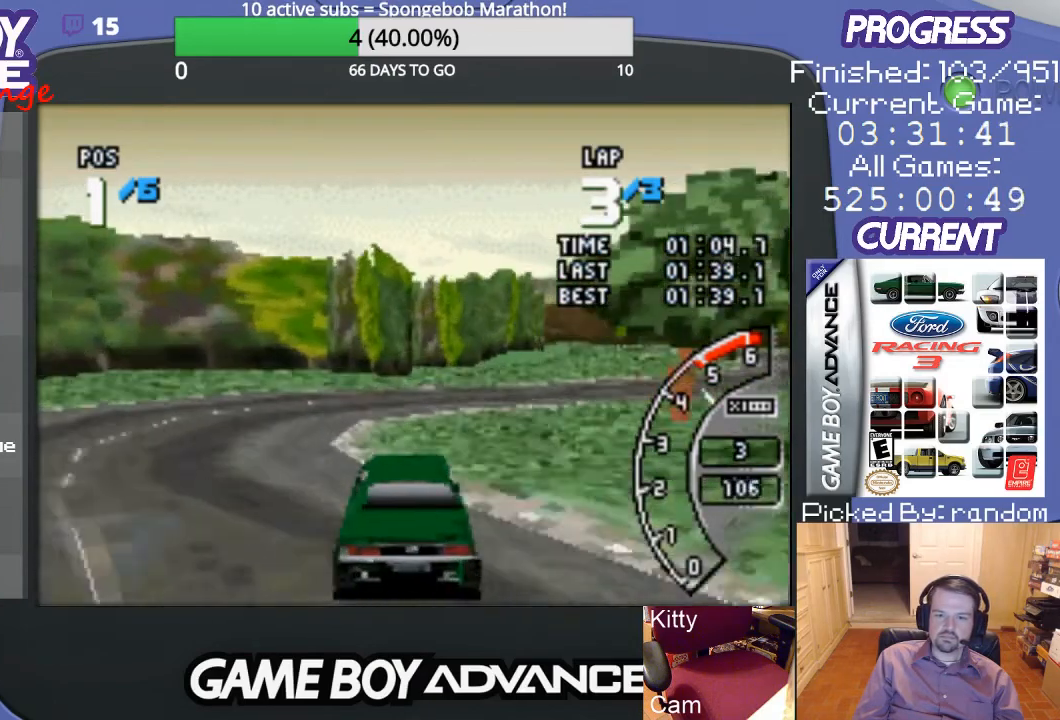
{"buttons": ["DPAD_RIGHT"], "events": [[100, "A", "up"], [133, "B", "down"], [433, "B", "up"]]}
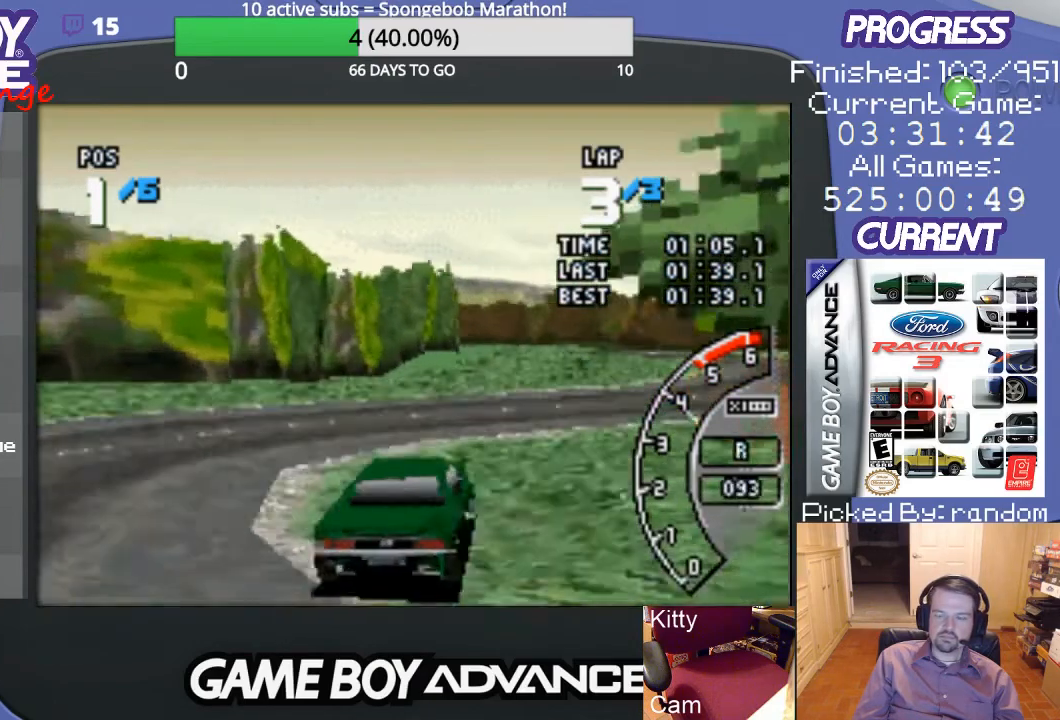
{"buttons": ["A"], "events": [[67, "A", "down"], [500, "DPAD_RIGHT", "up"]]}
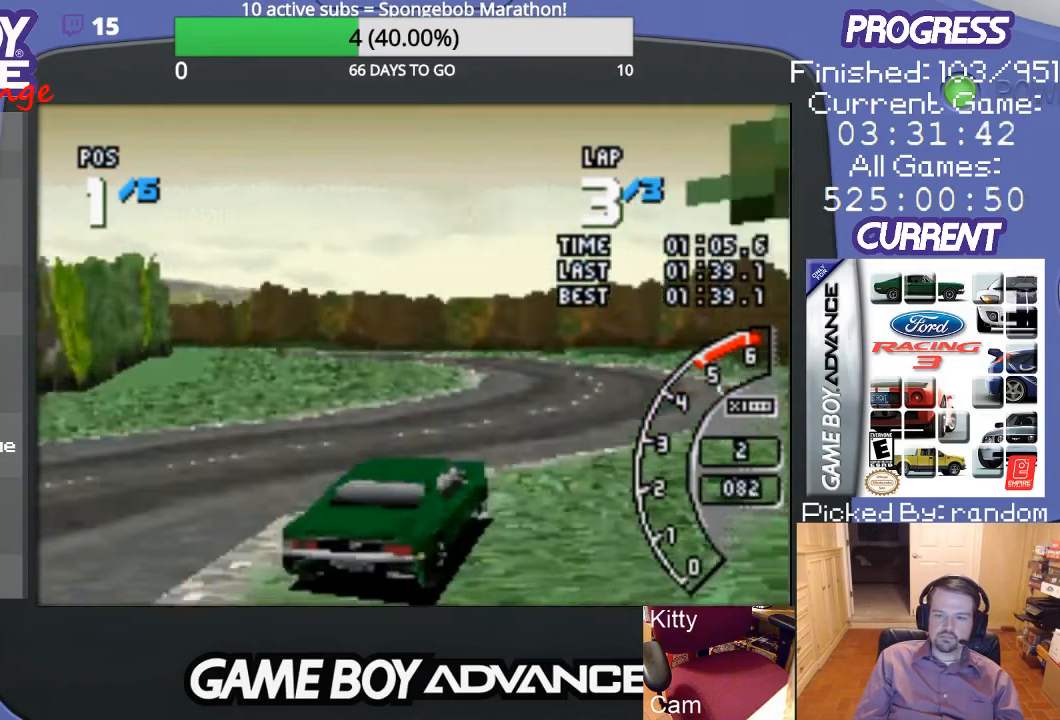
{"buttons": ["A", "DPAD_LEFT"], "events": [[167, "DPAD_LEFT", "down"]]}
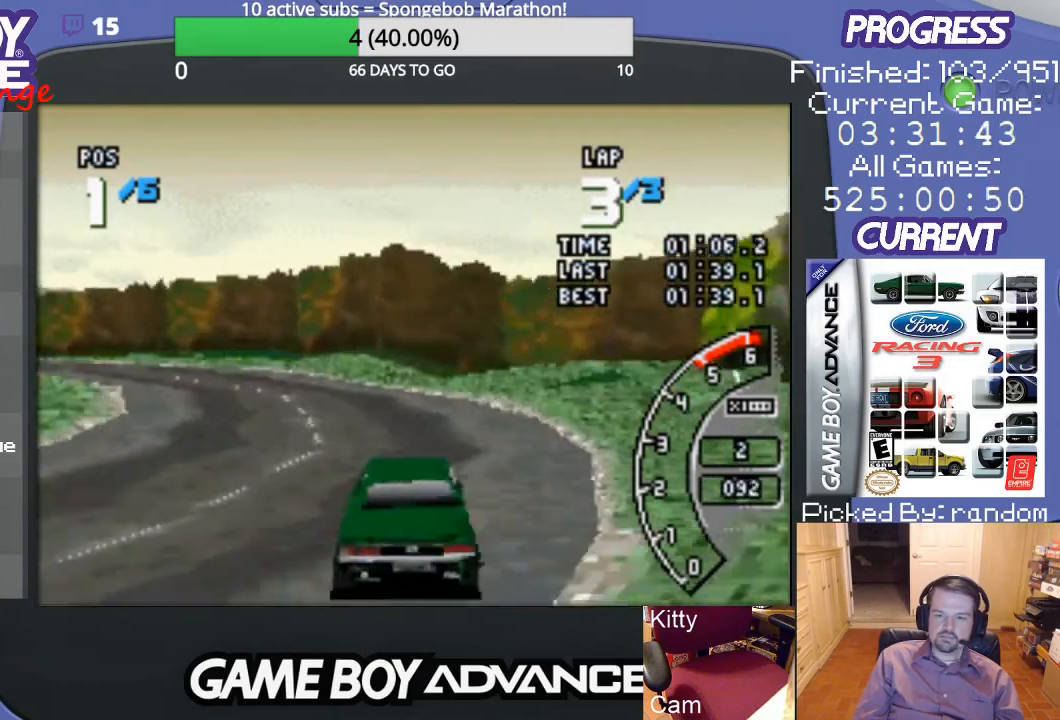
{"buttons": ["A", "DPAD_LEFT"], "events": [[133, "DPAD_LEFT", "up"], [400, "DPAD_LEFT", "down"]]}
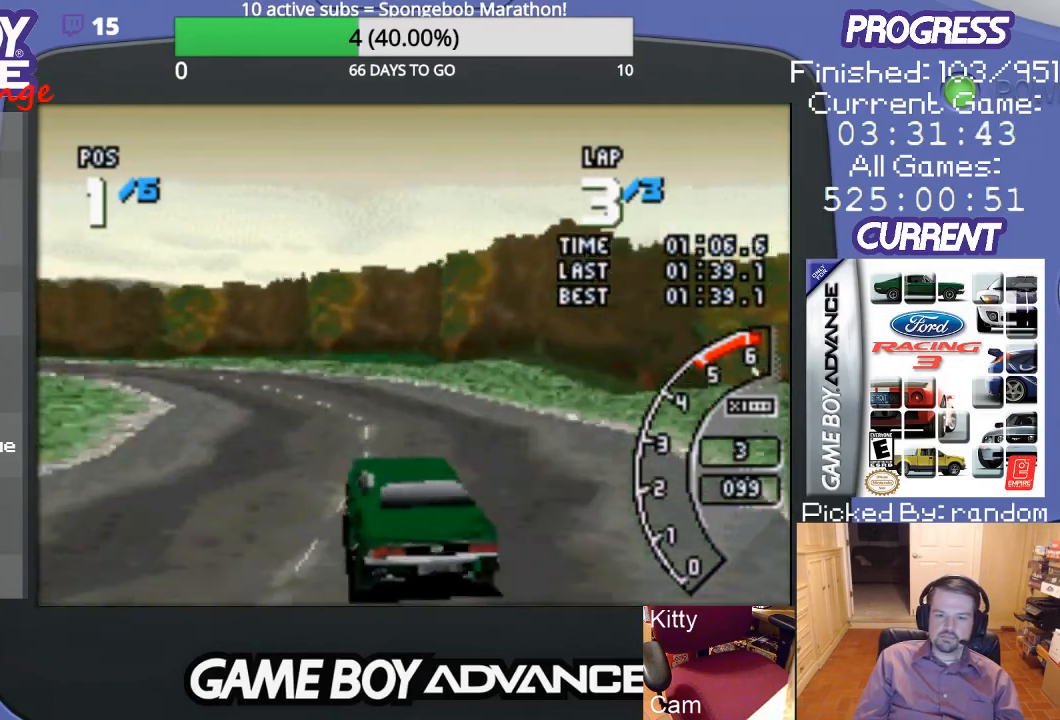
{"buttons": ["A", "DPAD_LEFT"], "events": [[67, "DPAD_LEFT", "up"], [300, "DPAD_LEFT", "down"]]}
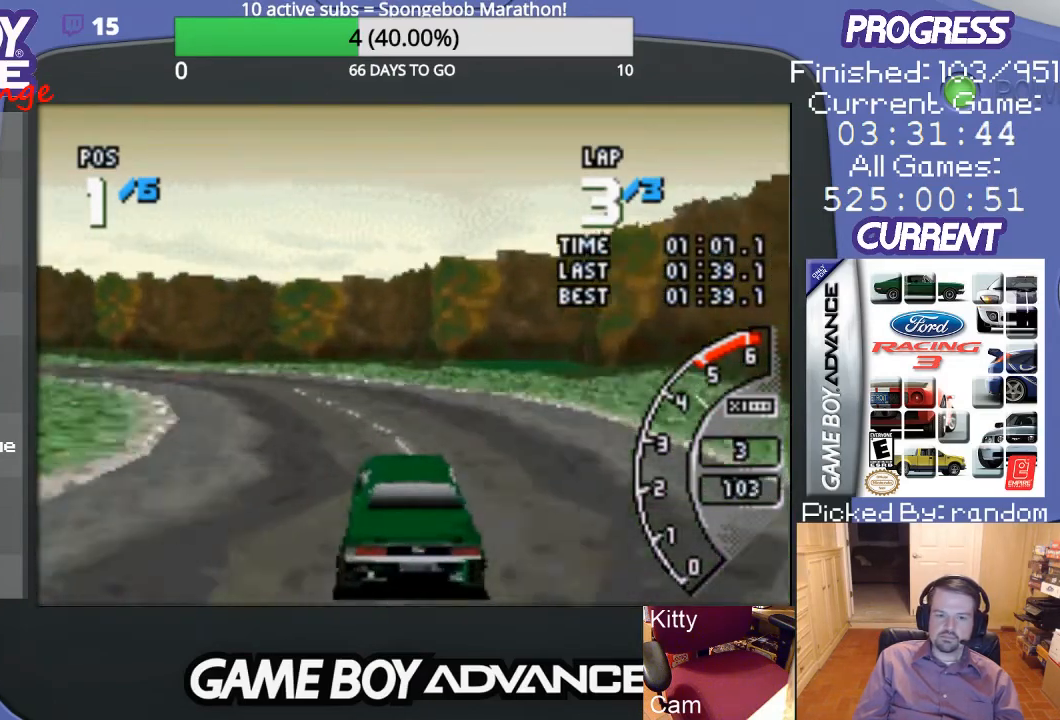
{"buttons": ["A"], "events": [[500, "DPAD_LEFT", "up"]]}
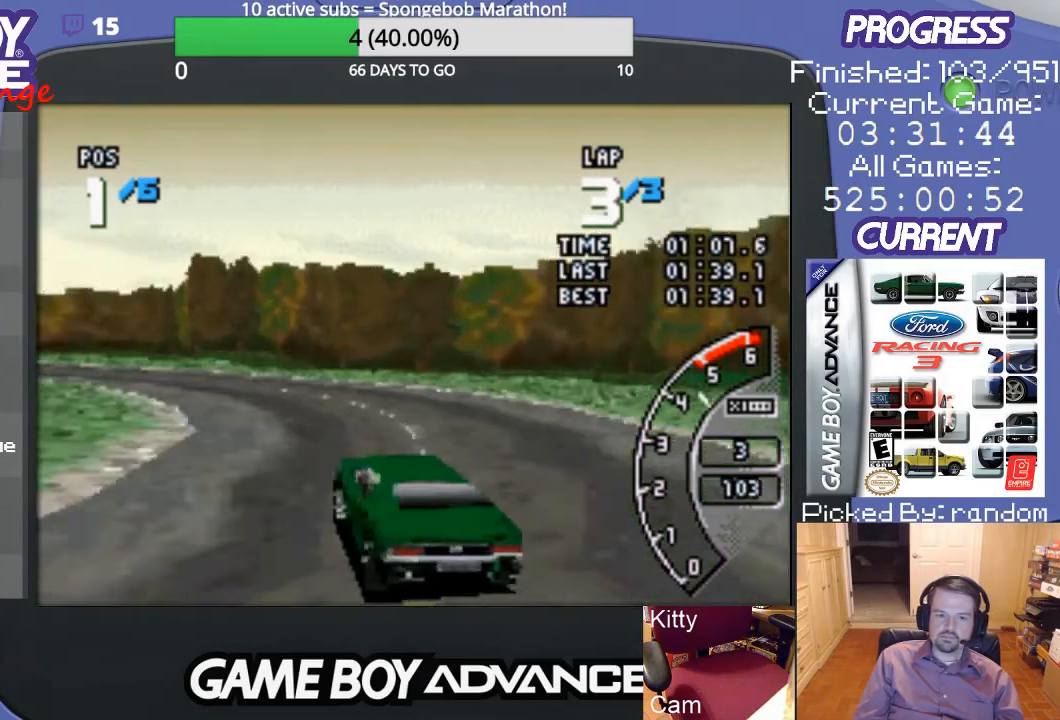
{"buttons": ["A"], "events": []}
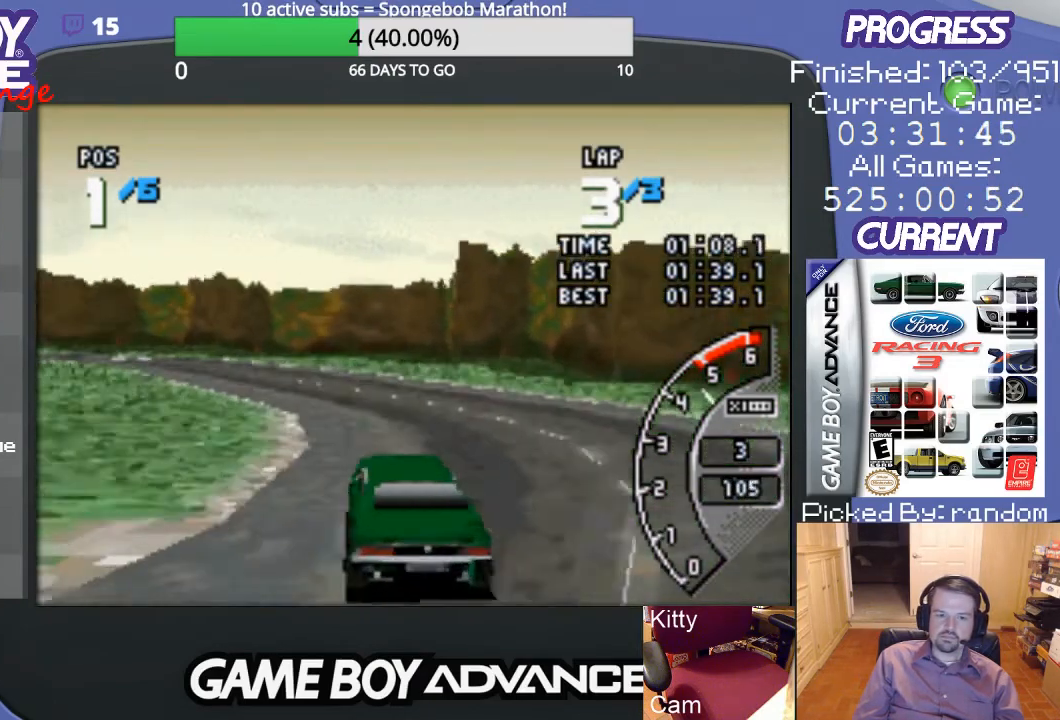
{"buttons": ["A"], "events": [[33, "DPAD_LEFT", "down"], [500, "DPAD_LEFT", "up"]]}